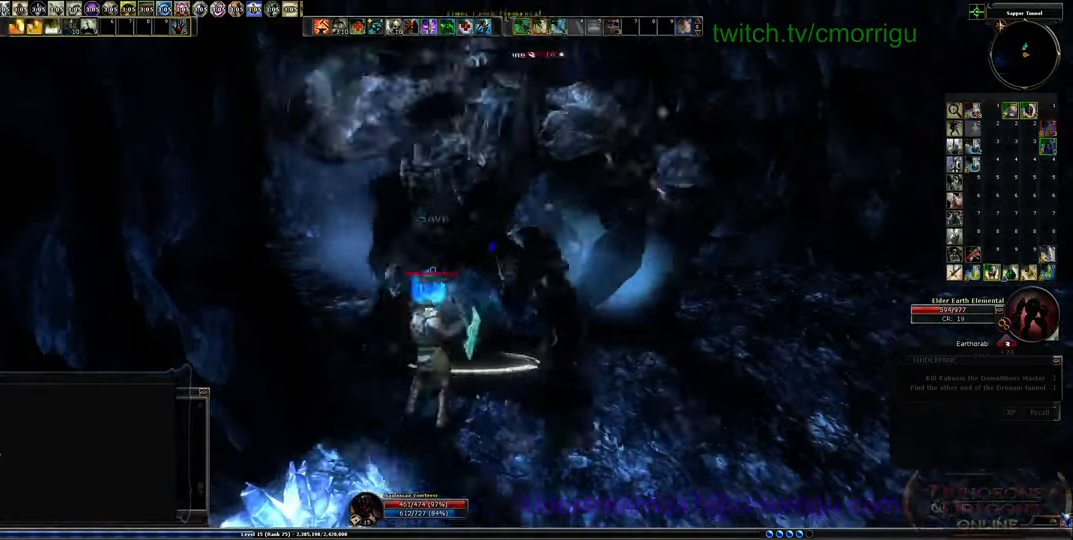
Gameplay with keyboard; each line is a JSON object with the keys held at the frame after it. "events" lists presses ("down") and releases ("up") of ".", "/", "0", "1", "2", "3", "4", "5", "6", "7", "8", "9", "a", "b", "backslash", "backspace", "c", "caps_lock", "comma", "ctrl_l", "ctrl_r", "d", "e", "equals", "escape", "f", "f1", "f10", "f11", "f12", "f2", "f3", "f4", "f5", "f6", "f7", "f8", "f9", "g", "h", "i", "j", "k", "l", "lbracket", "m", "minus", "n", "o", "p", "q", "quote", "r", "rbracket", "return", "s", "semicolon", "shift_l", "shift_r", "space", "t", "tab", "tilde", "u", "v", "w", "x", "y" and "z" between this image and that frame as [ms after this image, input, new state], when the widget could be followed in between. No other keys are recorded. Mouse input is not recorded.
{"keys": [], "events": [[66, "d", "up"], [66, "w", "up"]]}
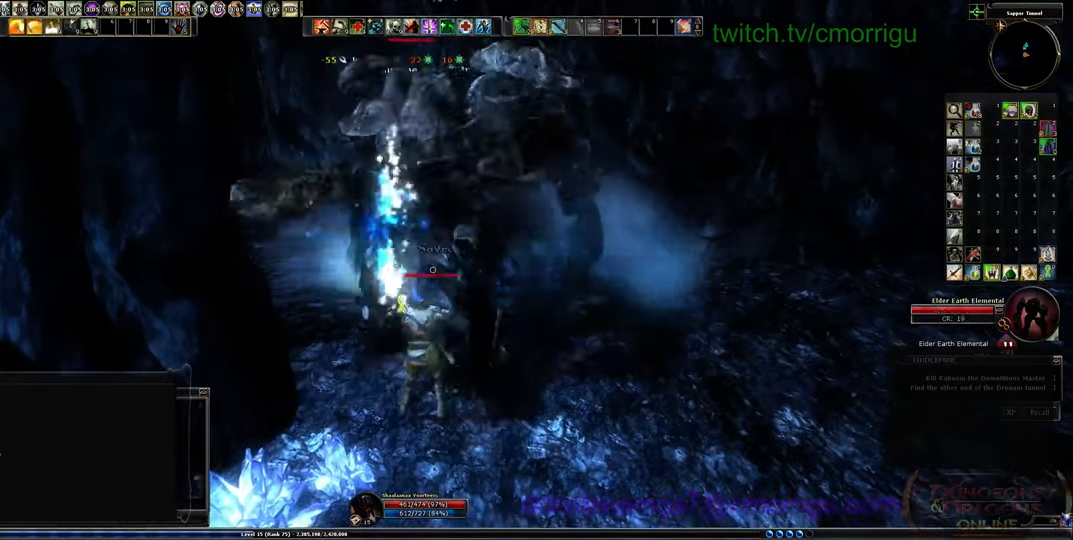
{"keys": [], "events": []}
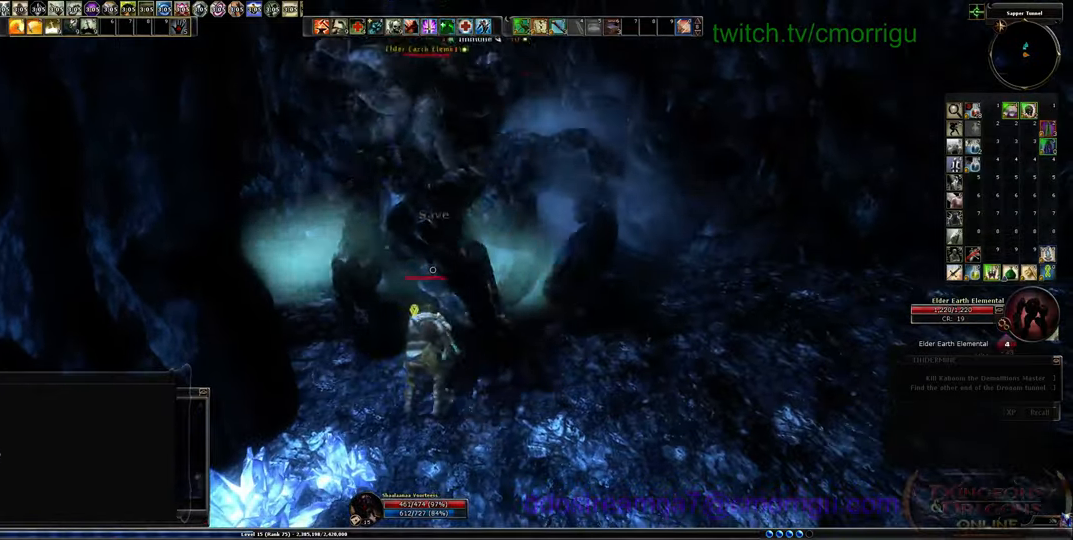
{"keys": ["3"], "events": [[33, "w", "down"], [233, "w", "up"], [466, "3", "down"]]}
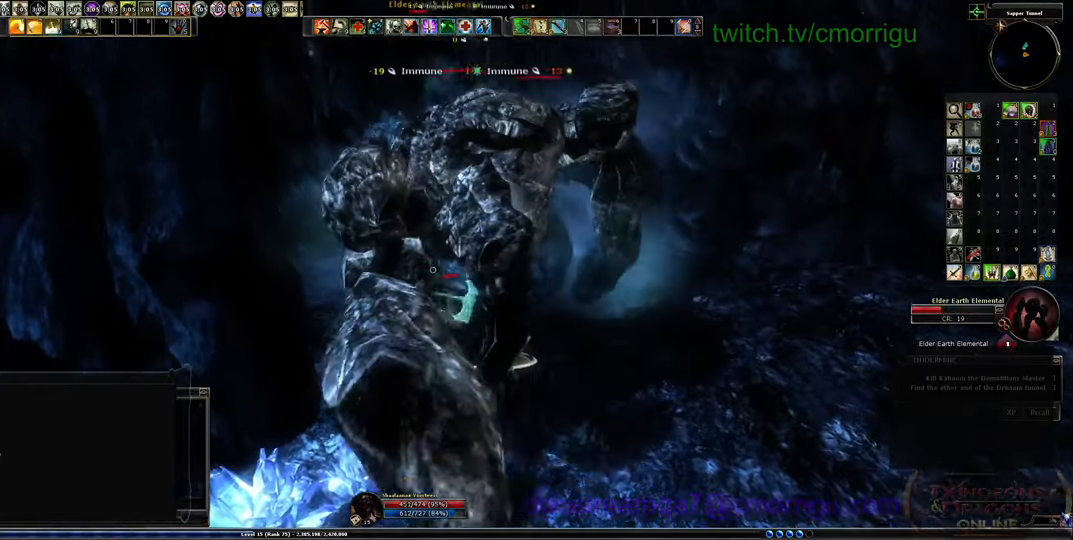
{"keys": [], "events": [[166, "3", "up"]]}
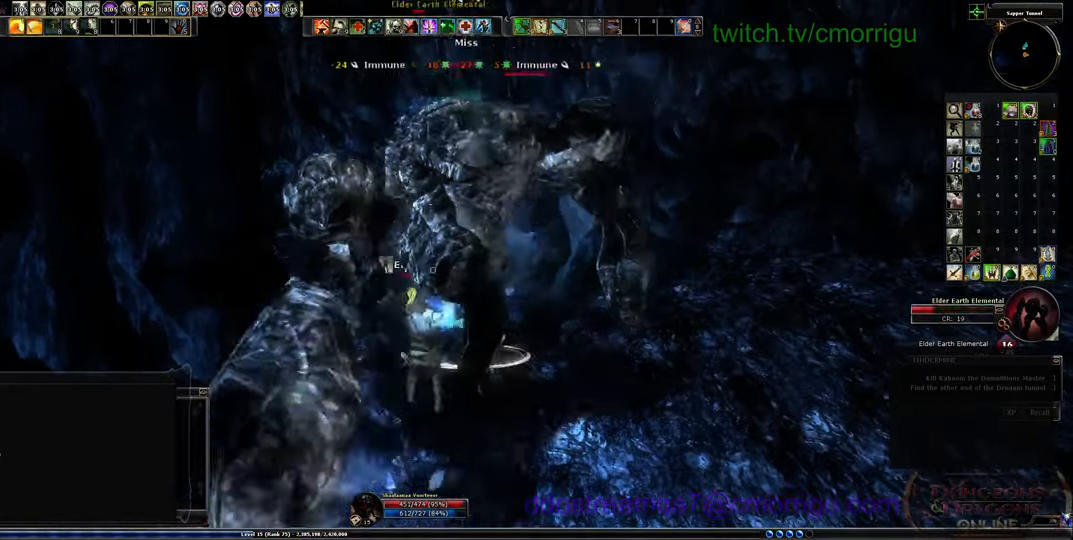
{"keys": [], "events": []}
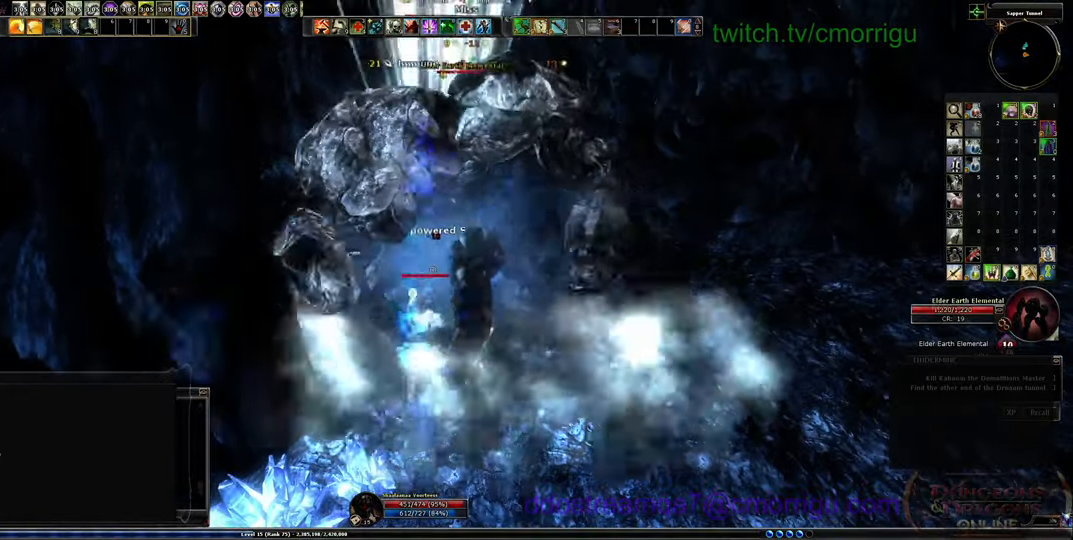
{"keys": [], "events": [[300, "2", "down"], [500, "2", "up"]]}
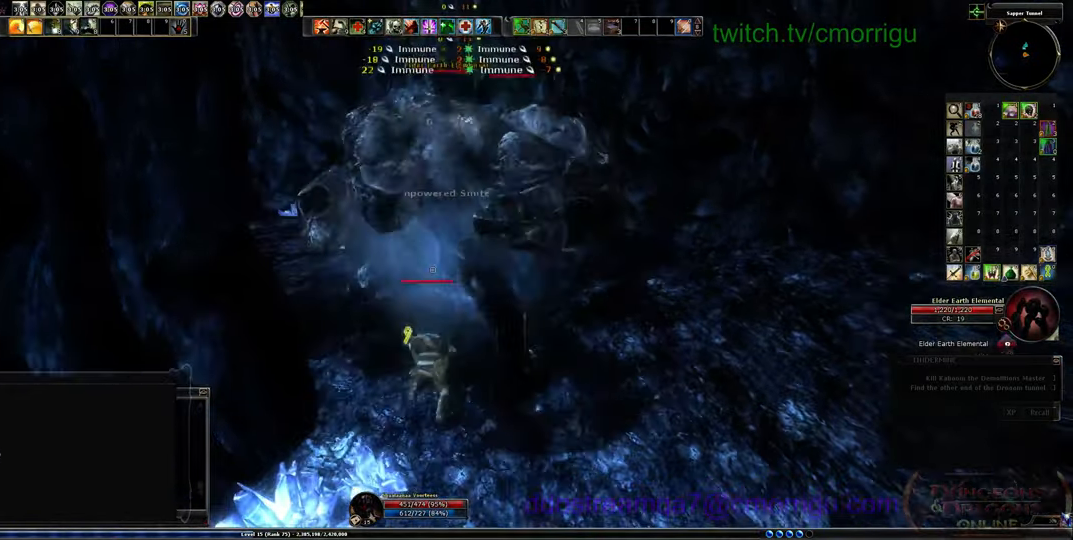
{"keys": [], "events": []}
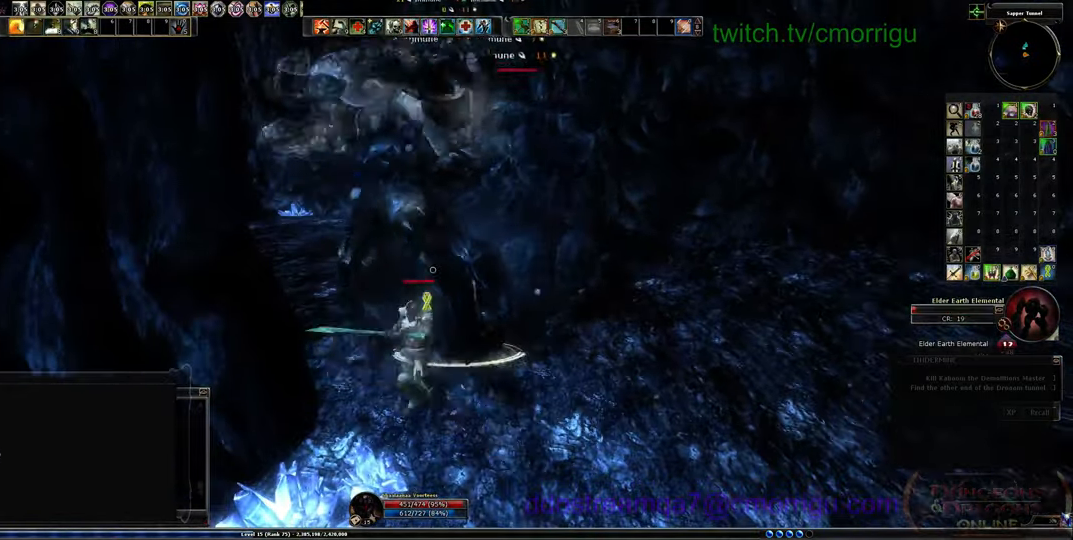
{"keys": [], "events": [[33, "1", "down"], [233, "1", "up"]]}
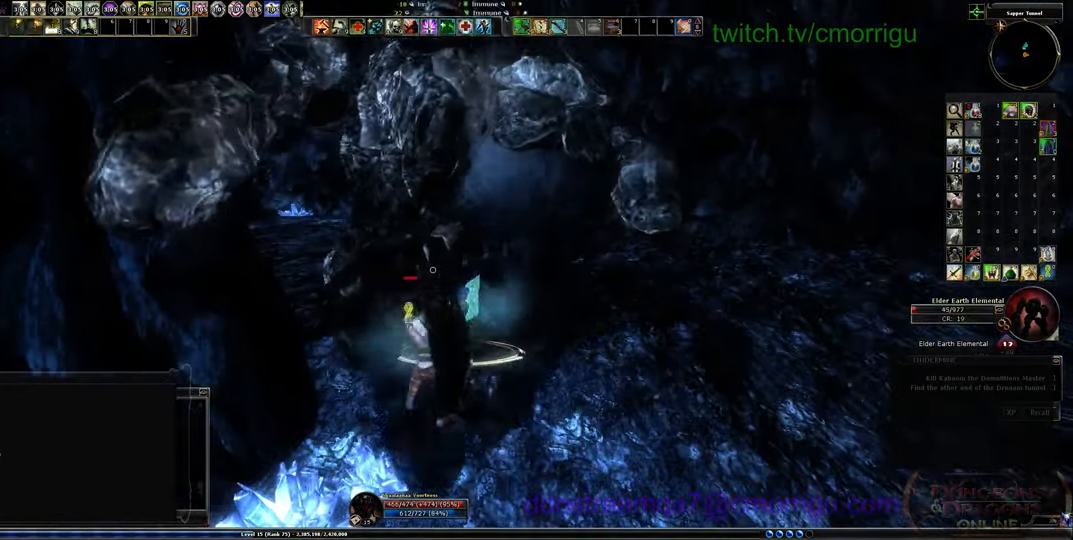
{"keys": ["d", "w"], "events": [[366, "d", "down"], [366, "w", "down"]]}
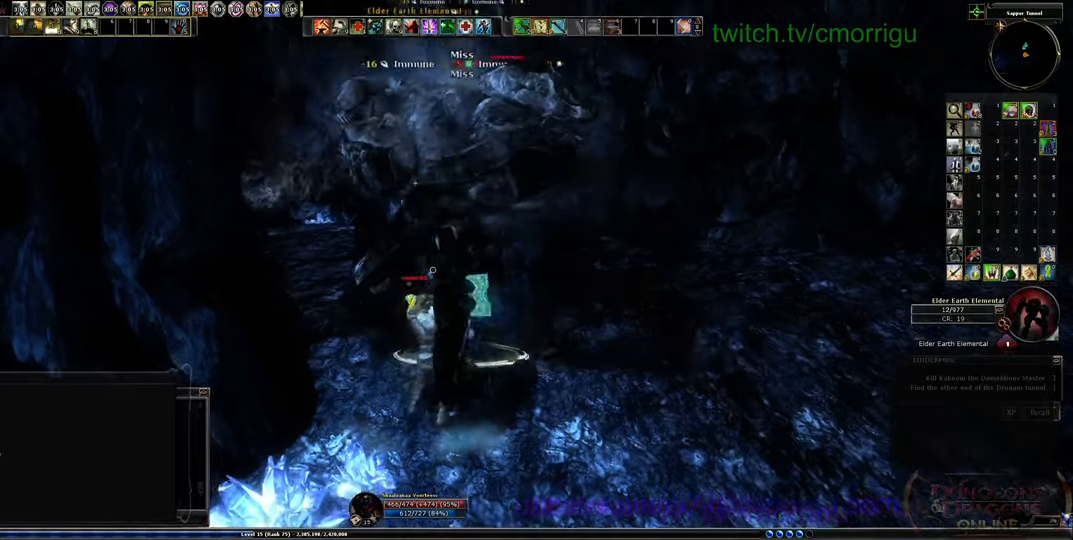
{"keys": ["1"], "events": [[200, "d", "up"], [233, "w", "up"], [333, "1", "down"]]}
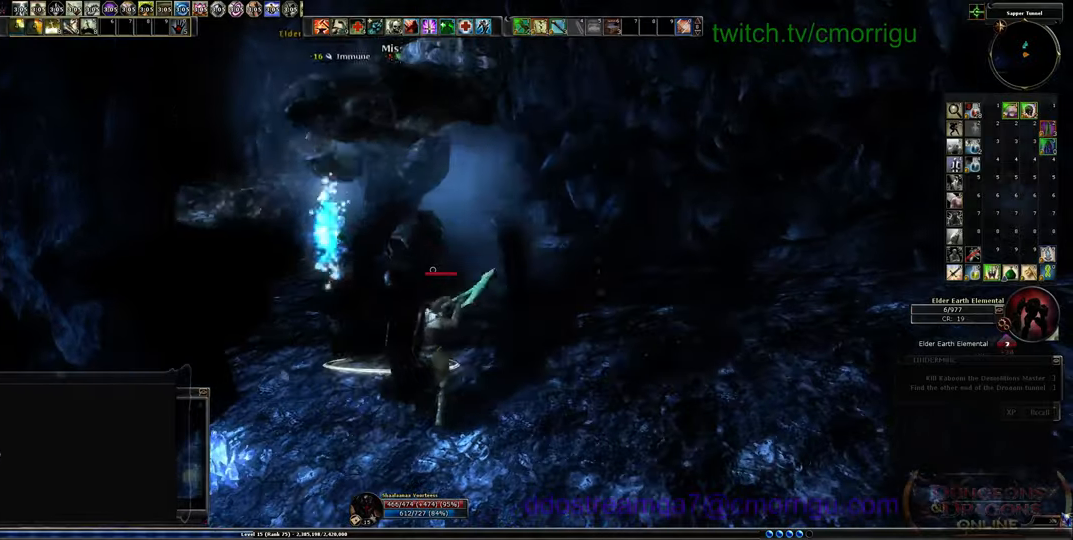
{"keys": [], "events": [[66, "1", "up"]]}
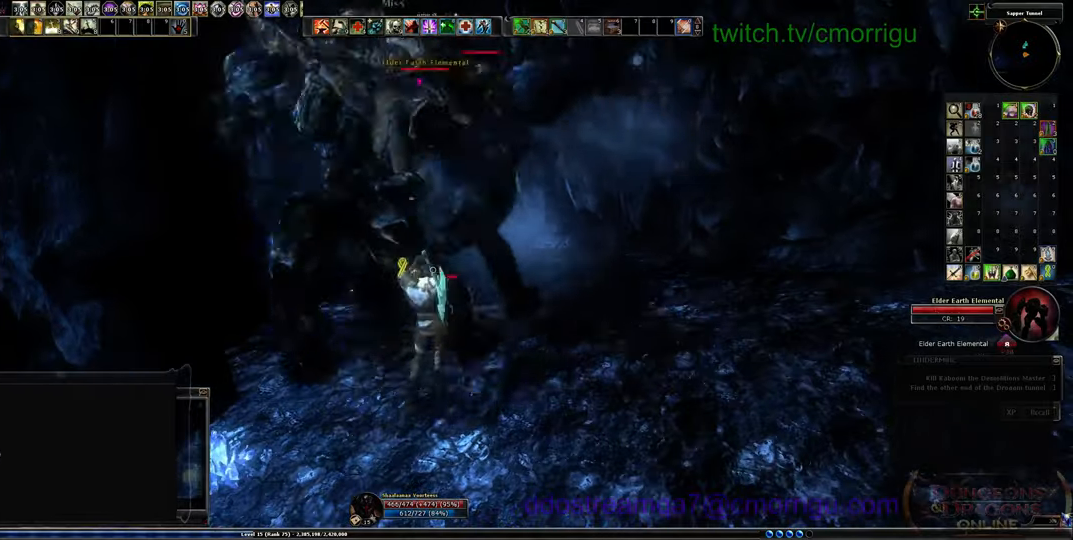
{"keys": ["1"], "events": [[100, "w", "down"], [300, "w", "up"], [366, "1", "down"]]}
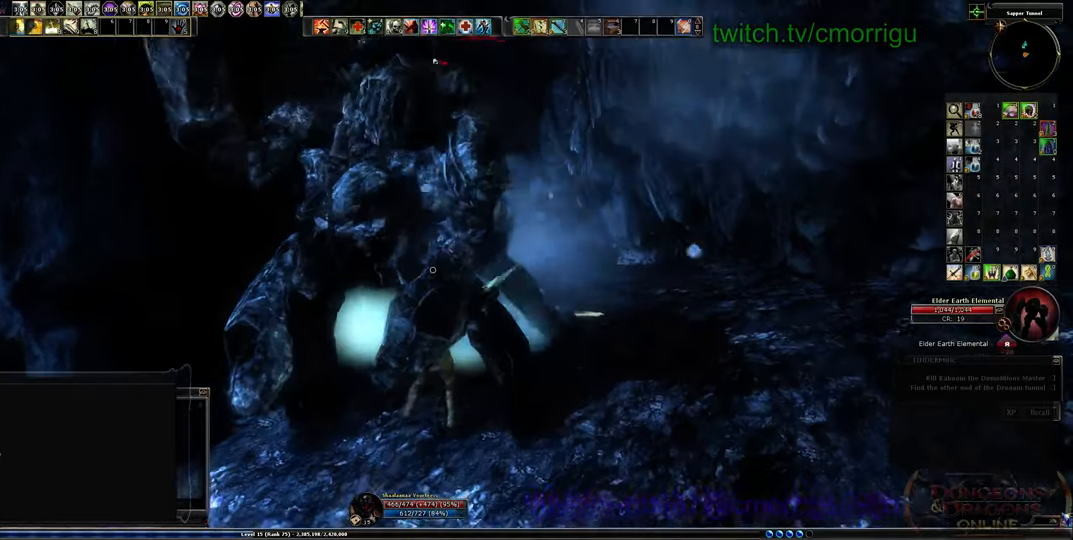
{"keys": ["2"], "events": [[66, "1", "up"], [500, "2", "down"]]}
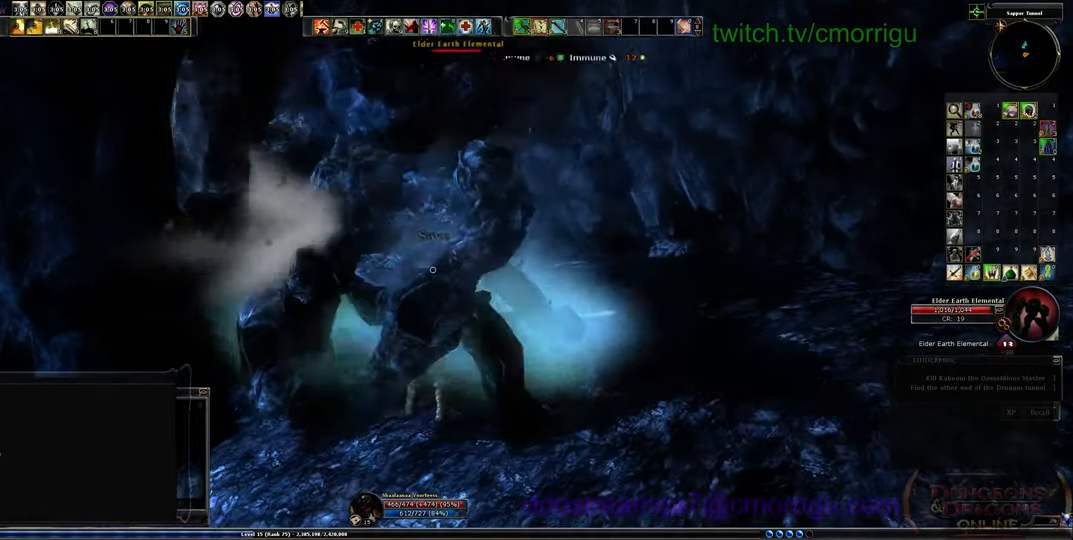
{"keys": ["w"], "events": [[166, "2", "up"], [433, "w", "down"]]}
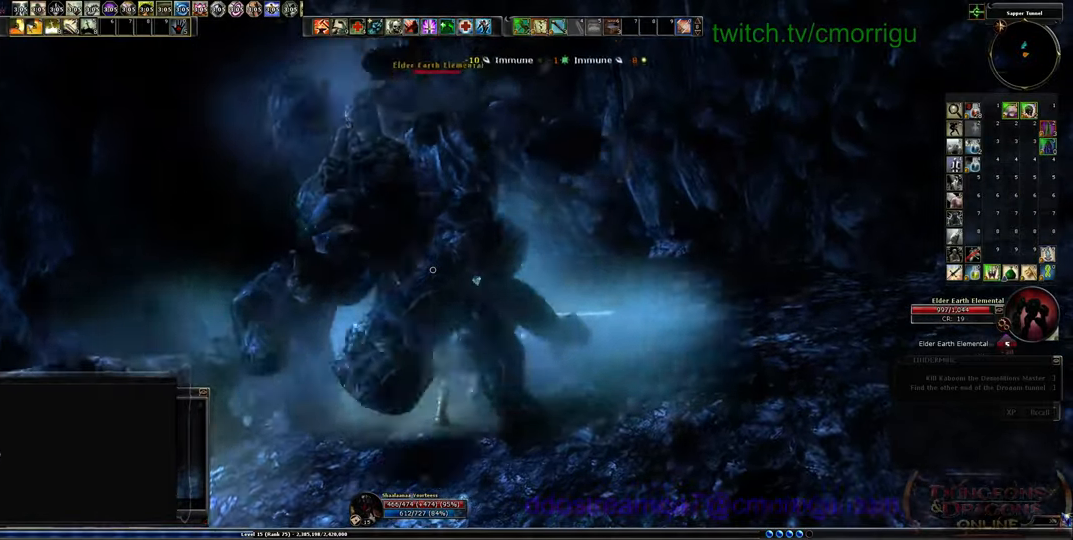
{"keys": ["d"], "events": [[66, "w", "up"], [500, "d", "down"]]}
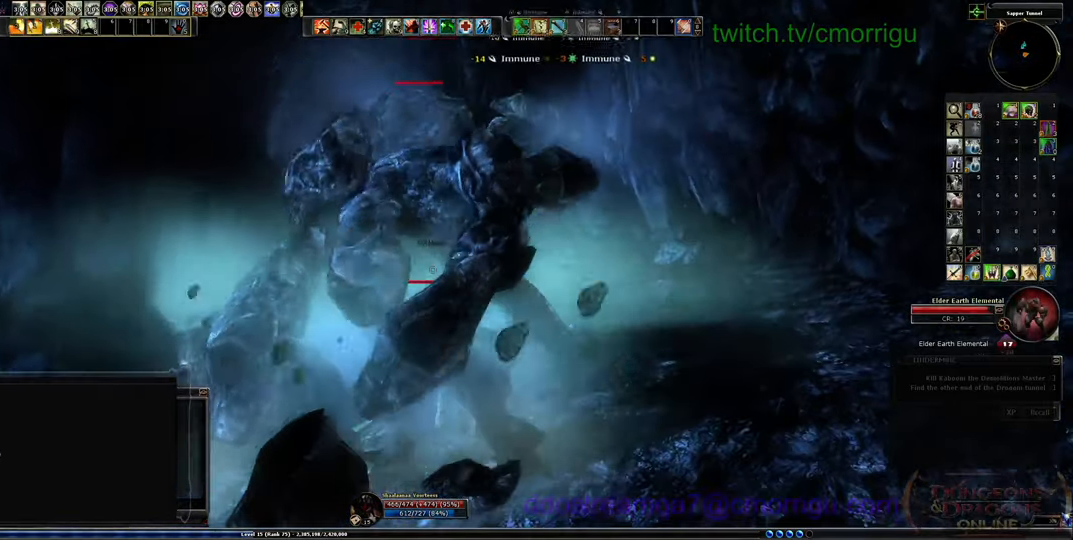
{"keys": [], "events": [[100, "d", "up"]]}
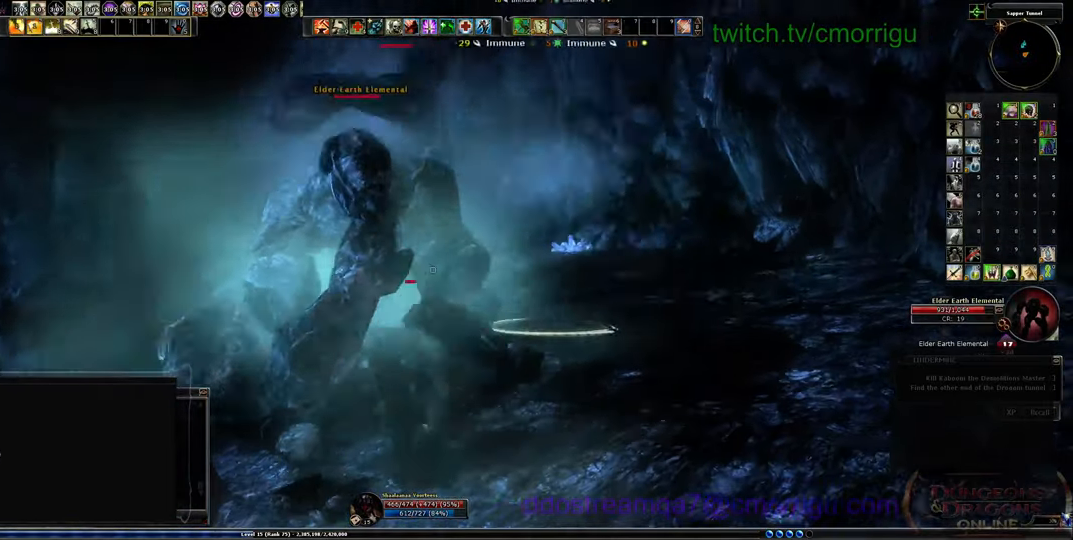
{"keys": [], "events": []}
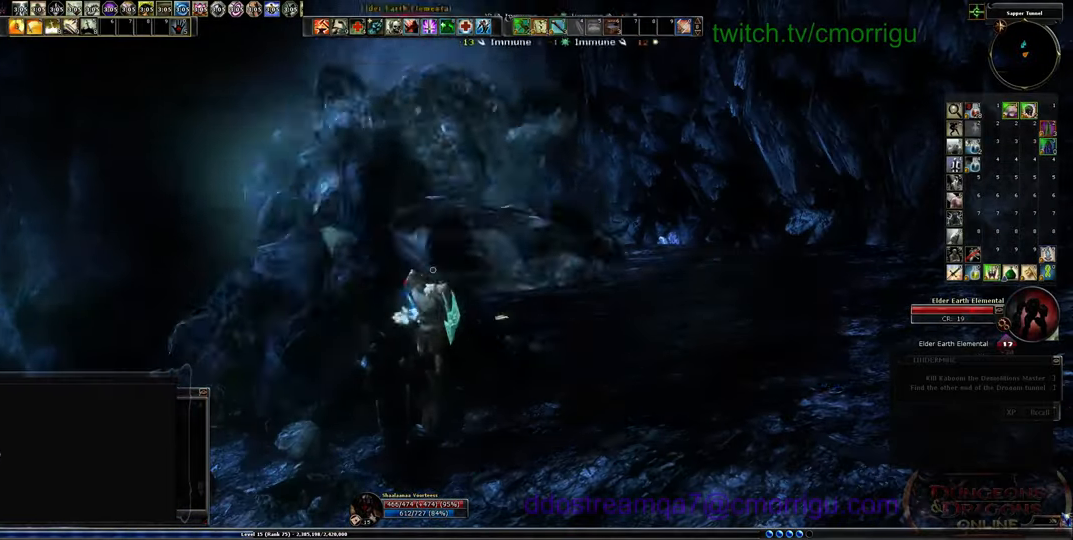
{"keys": [], "events": [[266, "4", "down"], [400, "4", "up"]]}
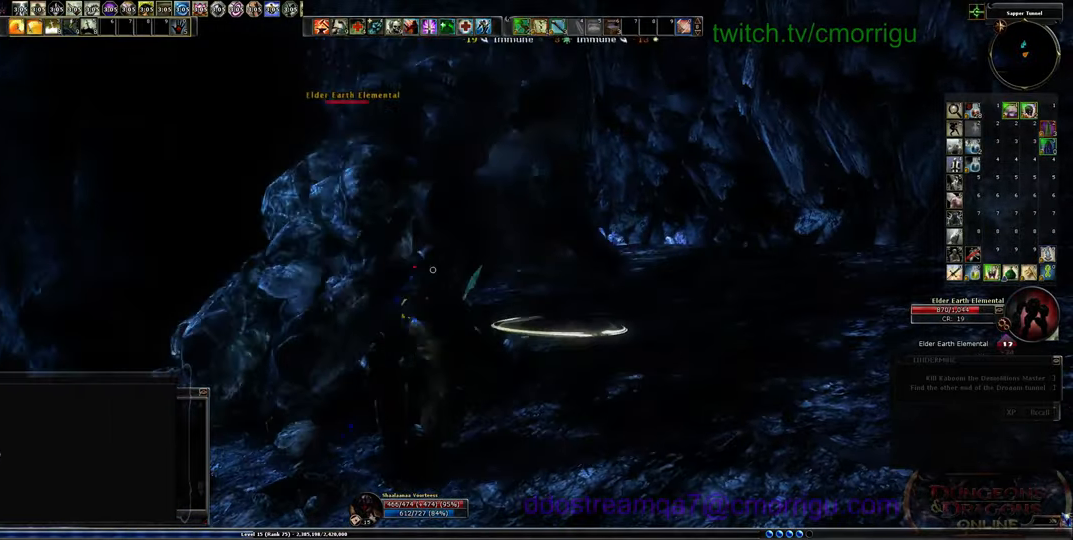
{"keys": [], "events": [[400, "w", "down"], [466, "w", "up"]]}
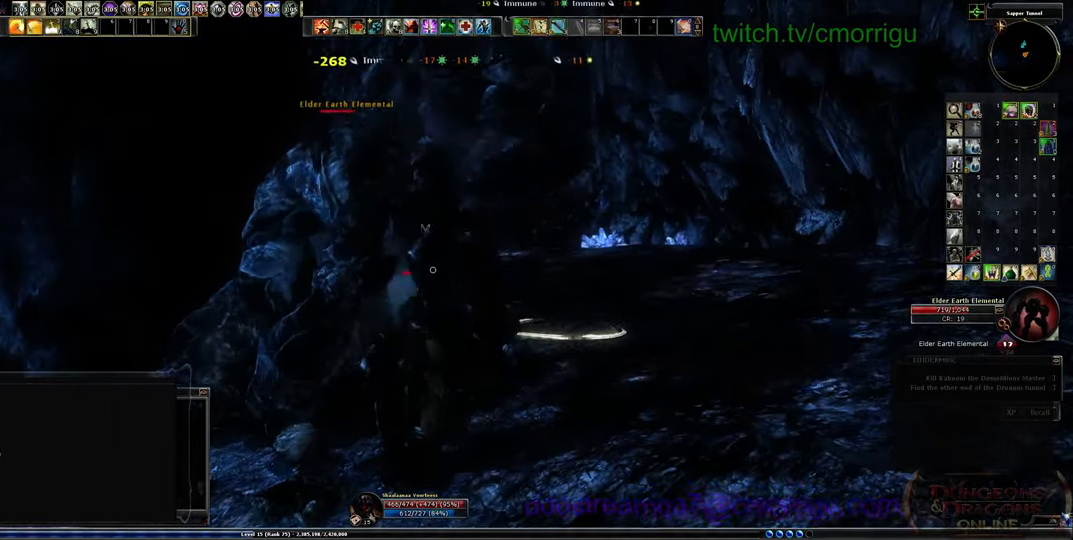
{"keys": ["1"], "events": [[333, "1", "down"]]}
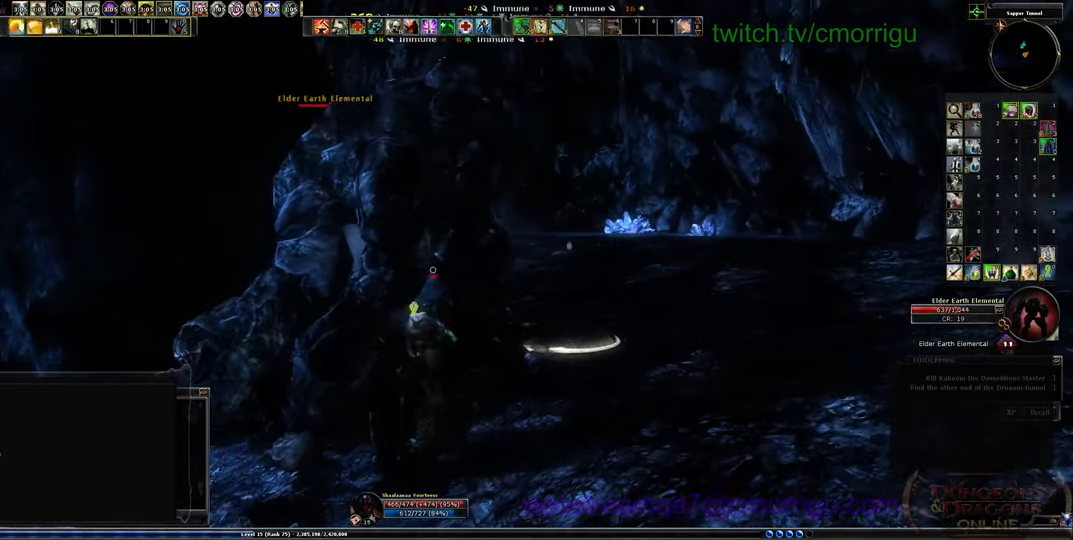
{"keys": [], "events": [[66, "1", "up"]]}
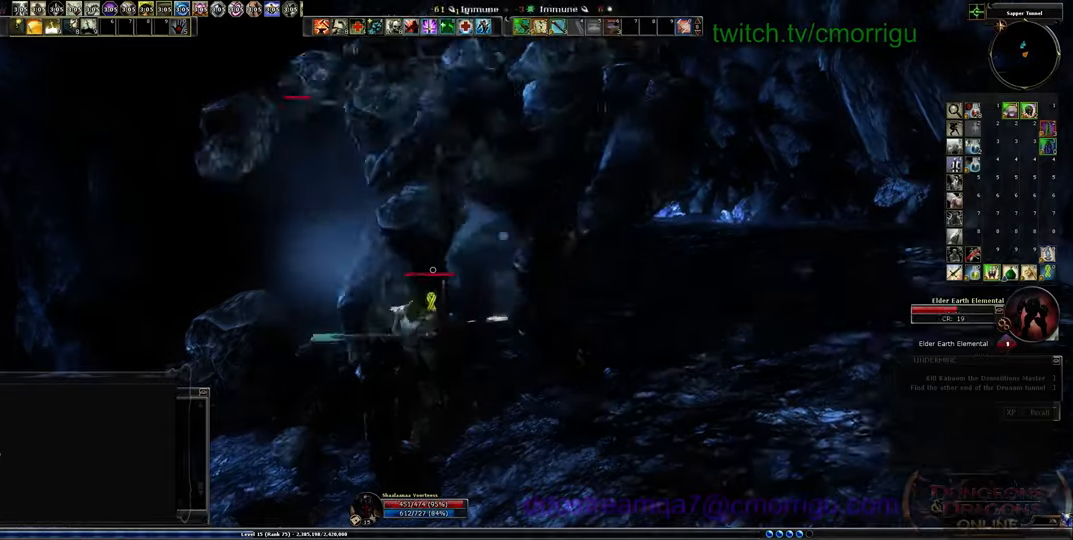
{"keys": [], "events": [[166, "3", "down"], [366, "3", "up"]]}
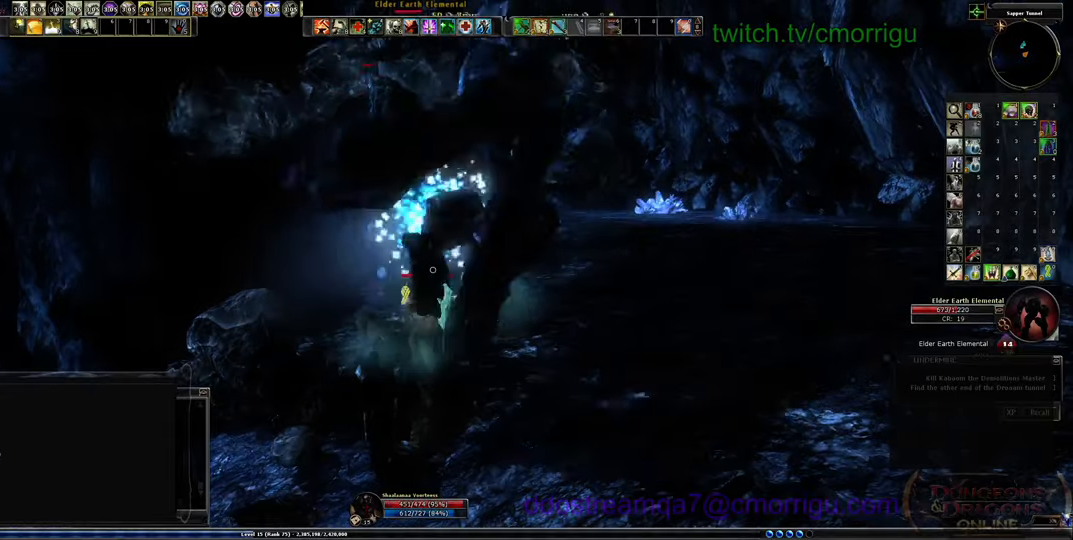
{"keys": [], "events": []}
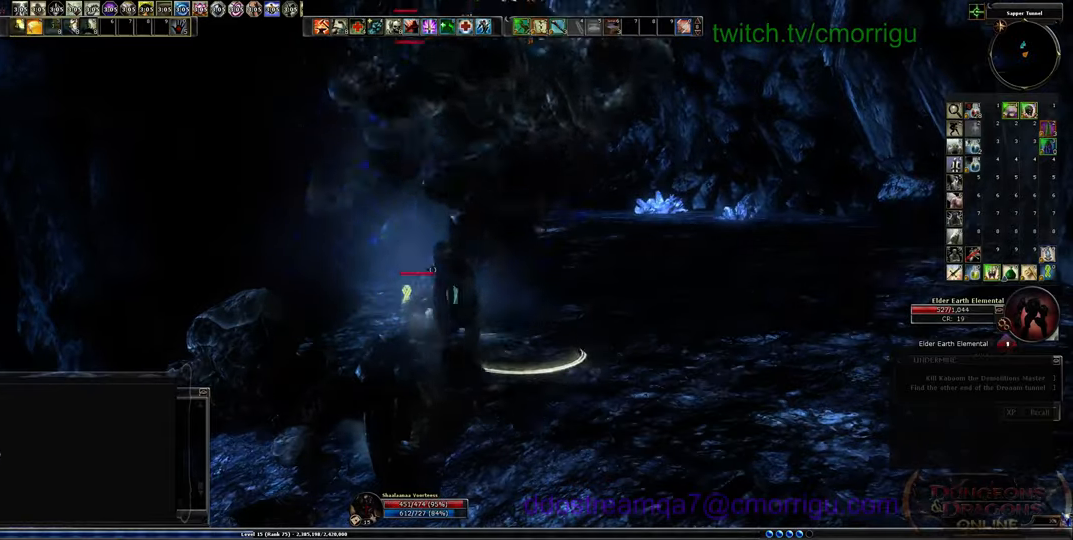
{"keys": [], "events": [[133, "2", "down"], [333, "2", "up"]]}
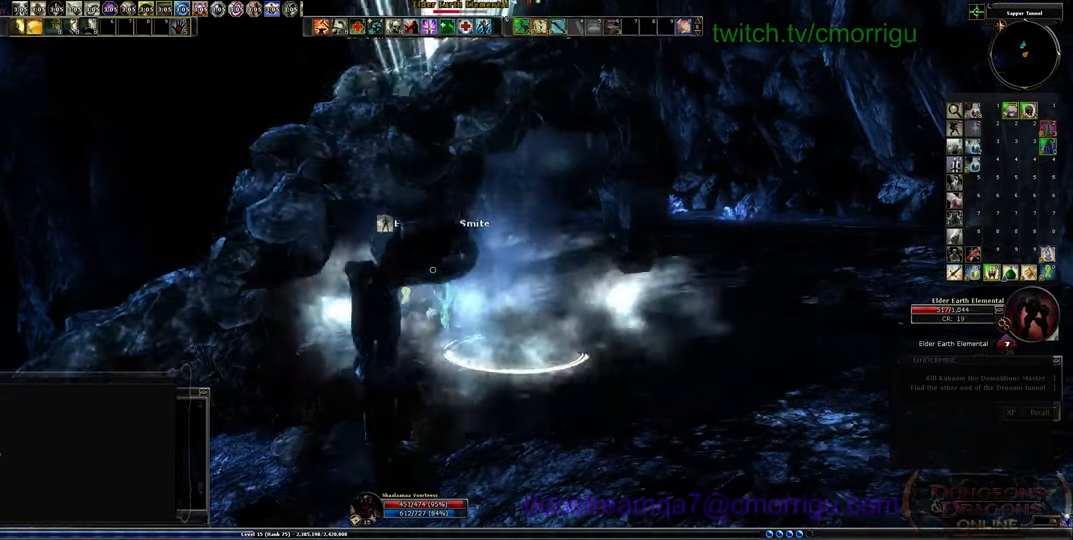
{"keys": [], "events": []}
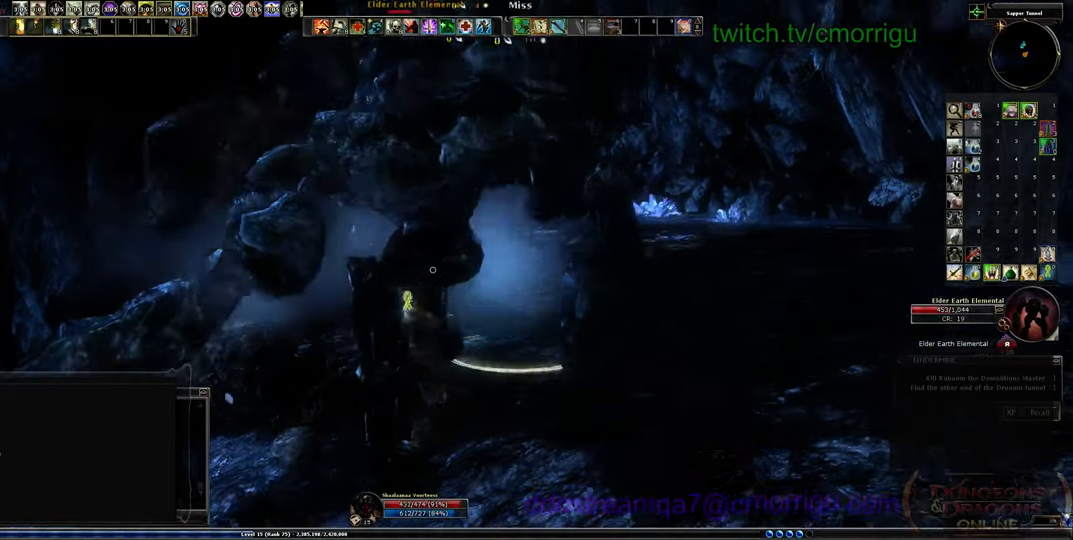
{"keys": [], "events": []}
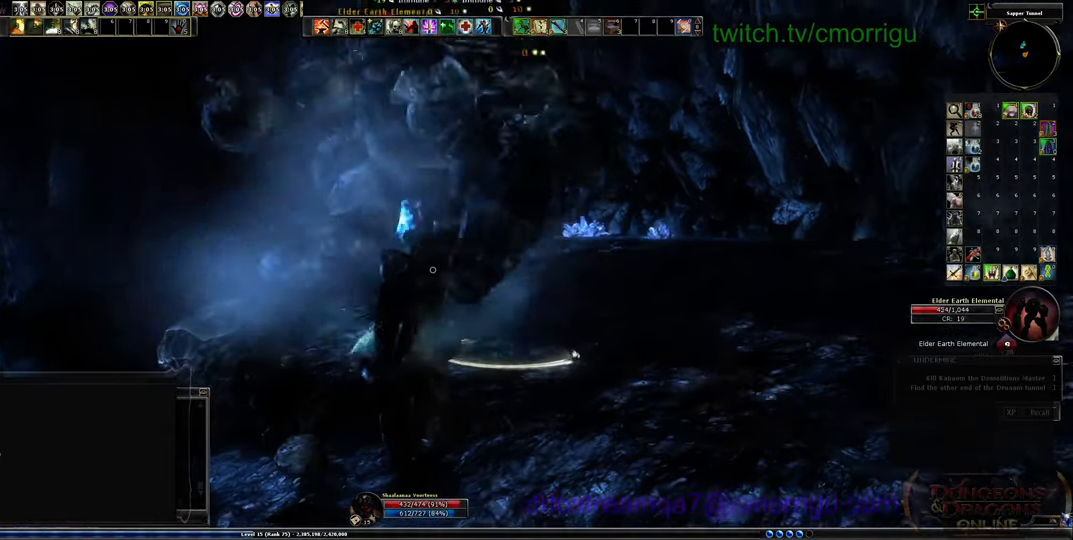
{"keys": ["1"], "events": [[433, "1", "down"]]}
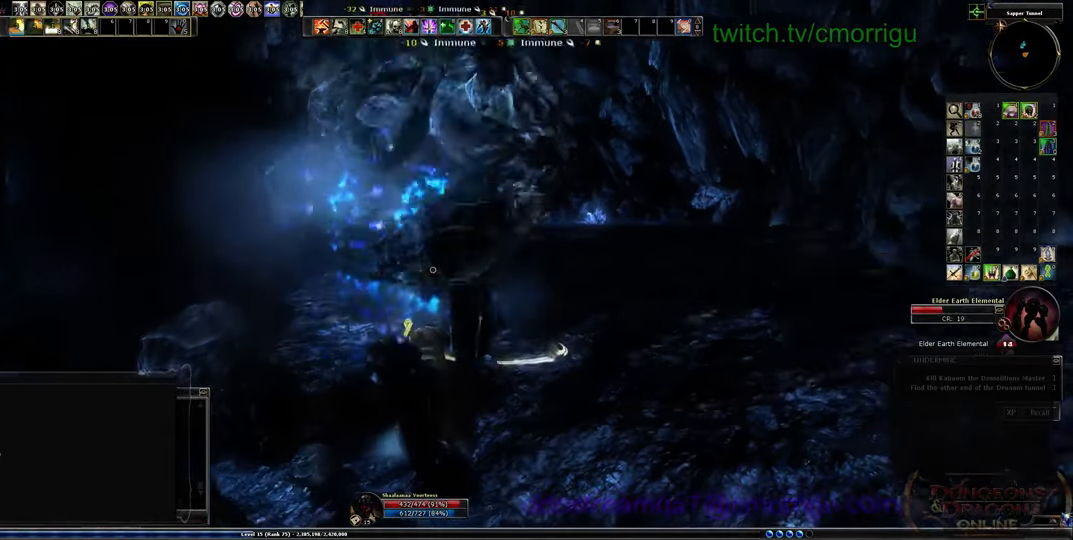
{"keys": [], "events": [[166, "1", "up"]]}
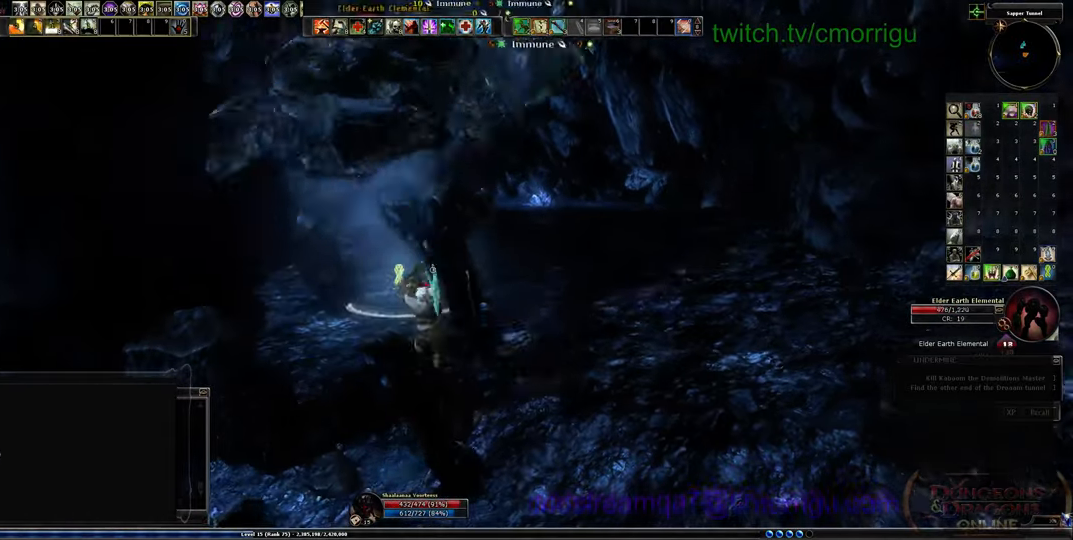
{"keys": [], "events": [[300, "2", "down"], [500, "2", "up"]]}